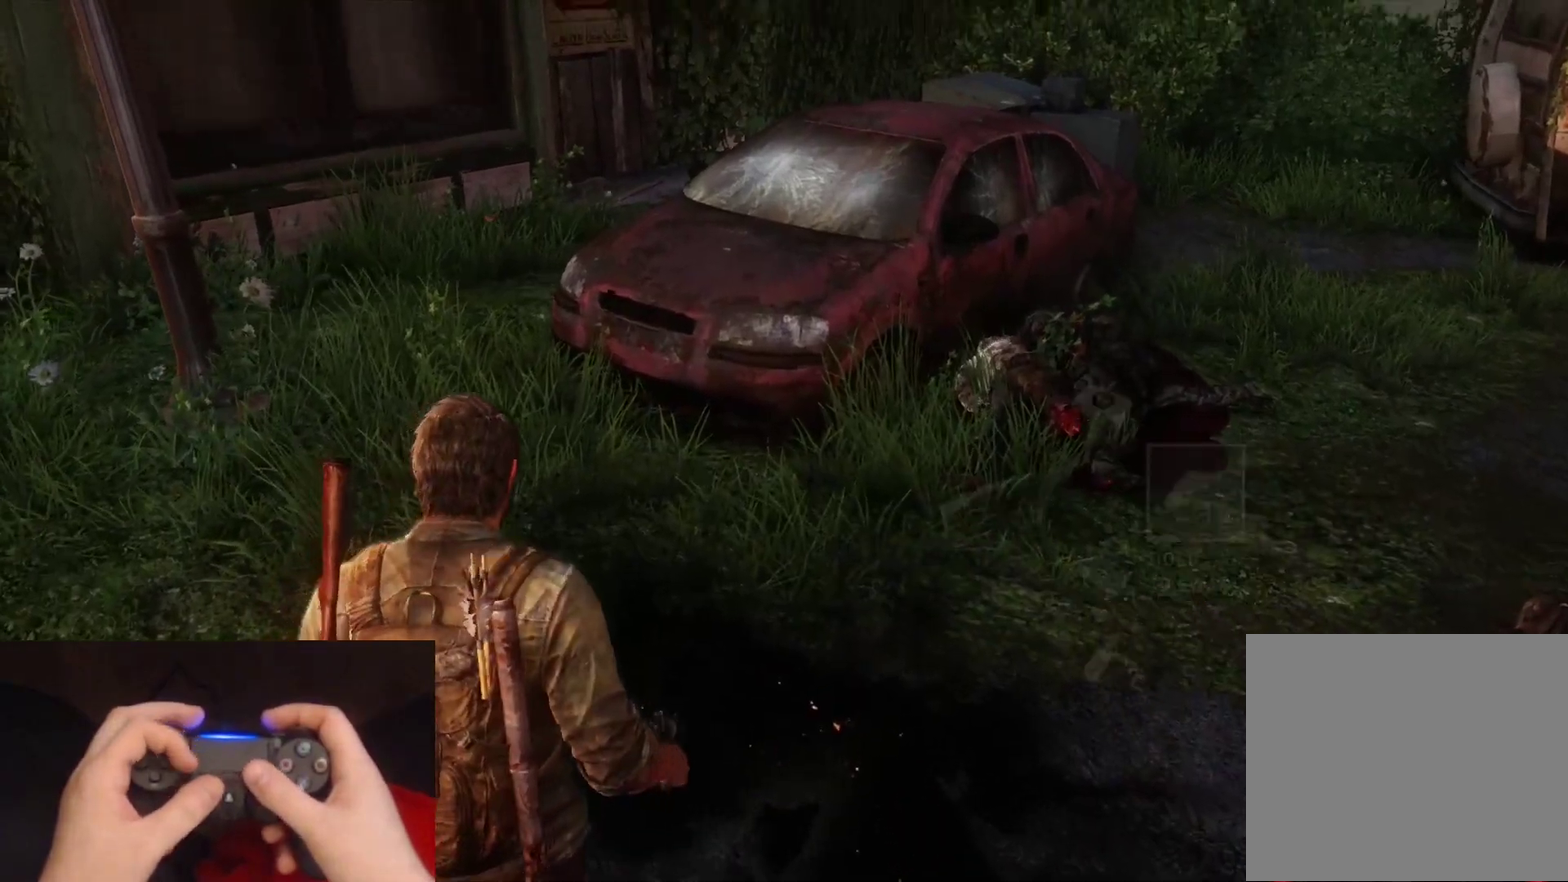
Gameplay with a controller (PlayStation layout); each line is a JSON object with the inputs held at the frame after it. "events" lists button and stick changes between this image and that frame as [ms after this image, input, new state], when the widget could be followed in between. Not read: L1.
{"buttons": [], "left_stick": "down", "right_stick": "center", "events": [[17, "left_stick", "down"], [167, "right_stick", "right"], [350, "right_stick", "center"]]}
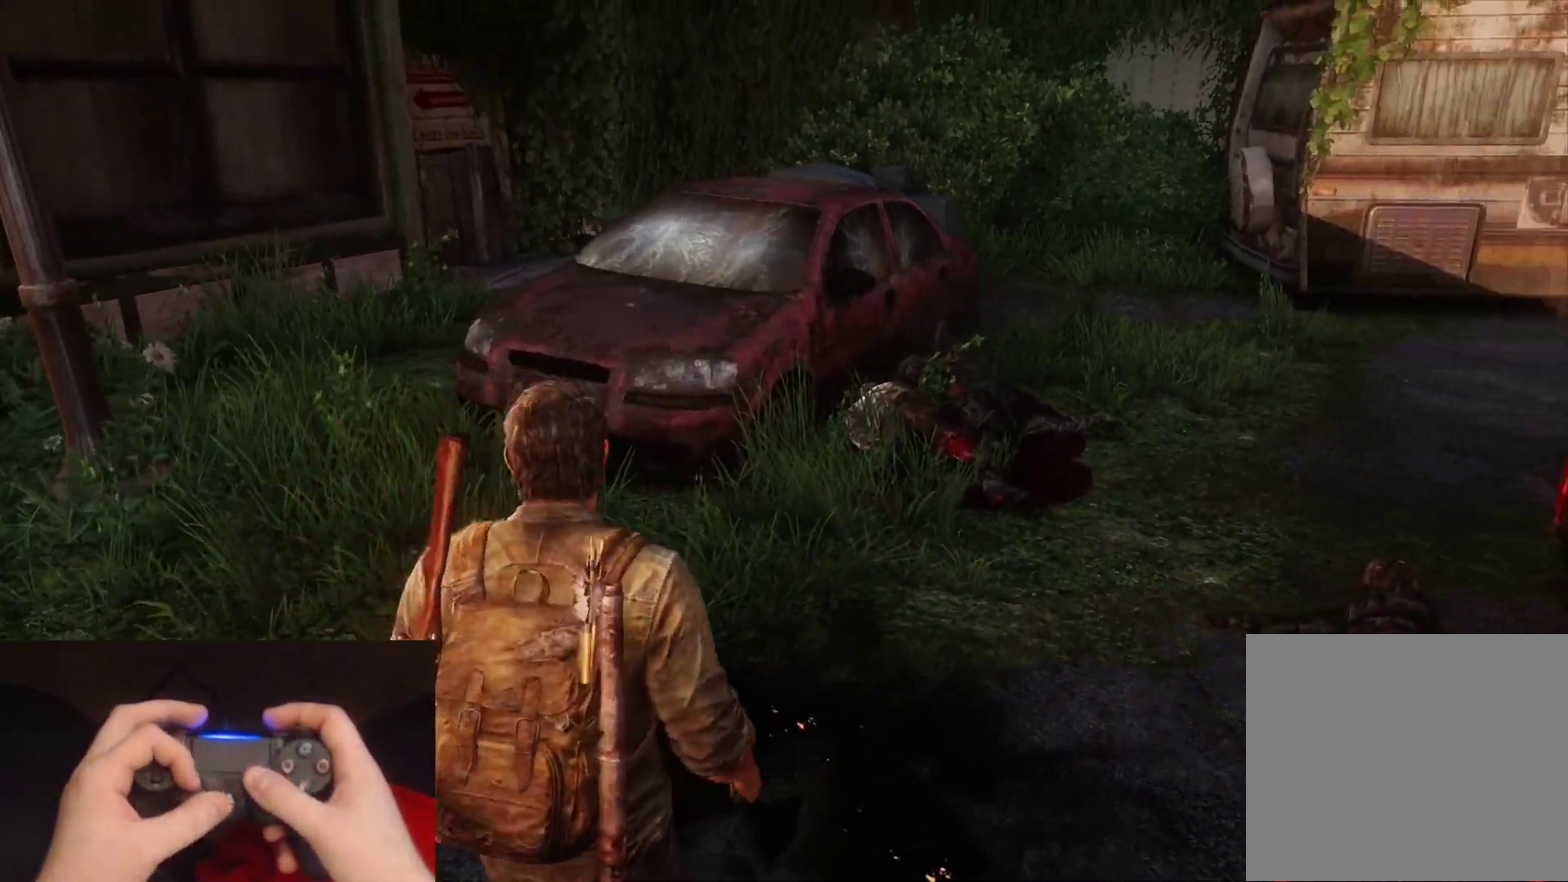
{"buttons": [], "left_stick": "down", "right_stick": "center", "events": []}
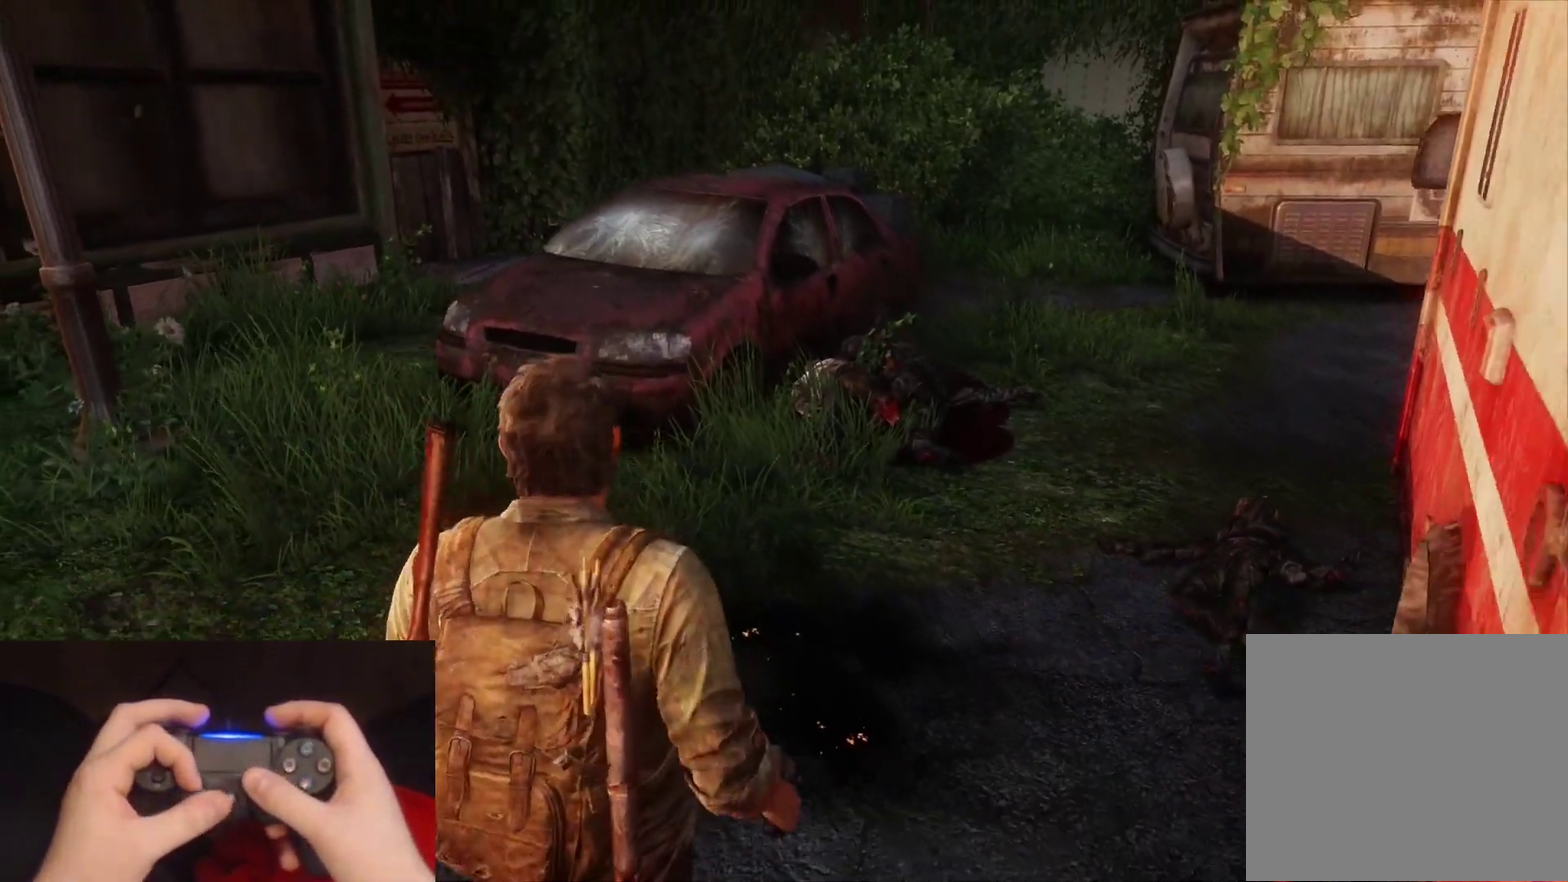
{"buttons": [], "left_stick": "down", "right_stick": "center", "events": []}
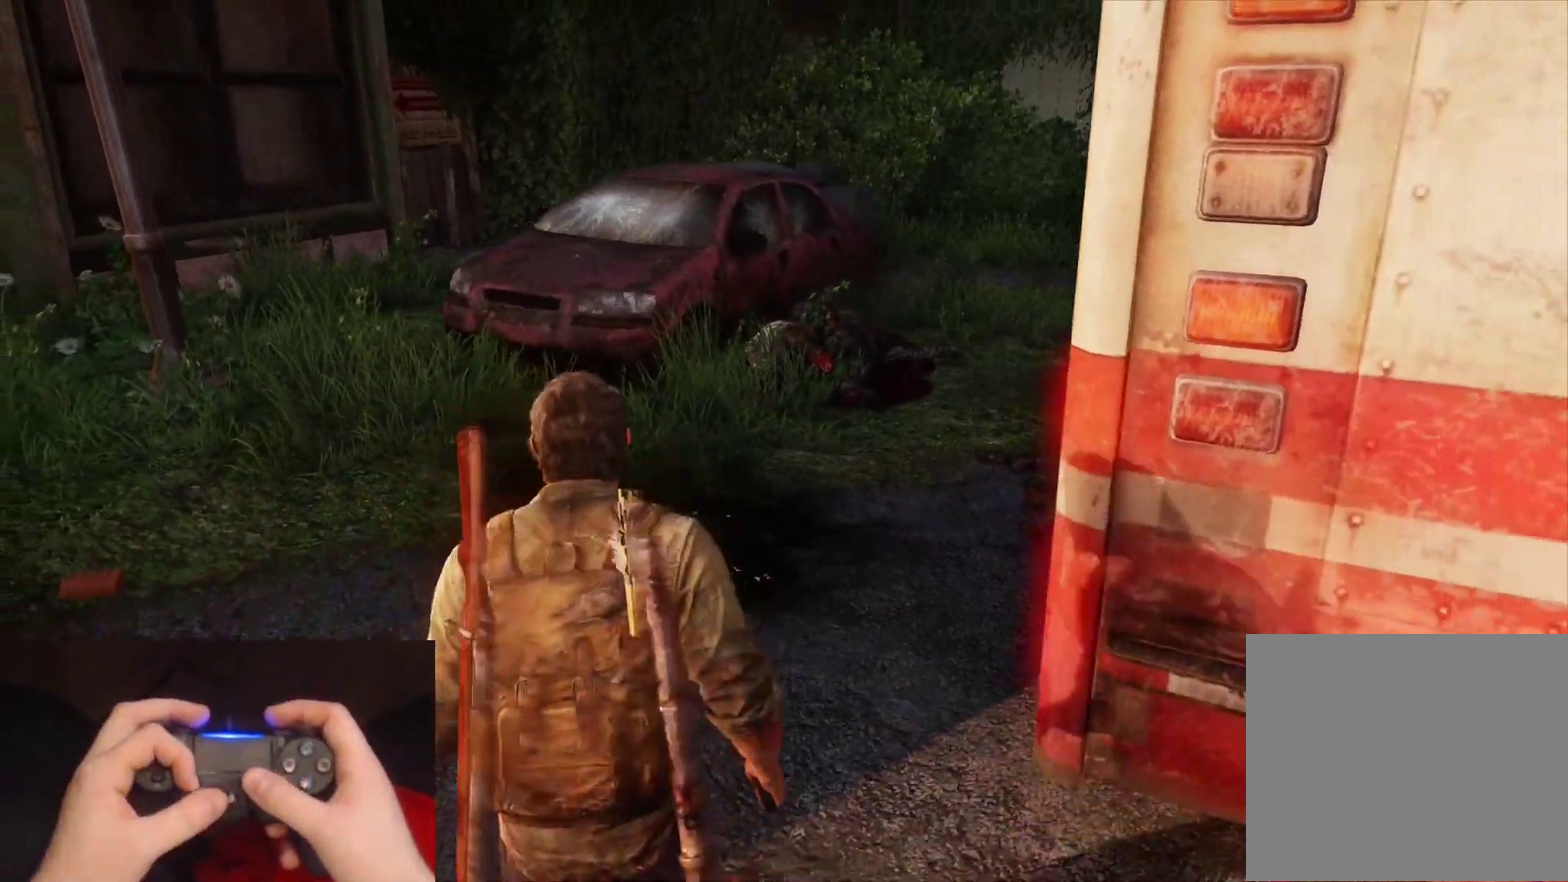
{"buttons": [], "left_stick": "up", "right_stick": "center", "events": [[233, "left_stick", "down-left"], [300, "left_stick", "left"], [400, "left_stick", "up-left"], [450, "left_stick", "up"]]}
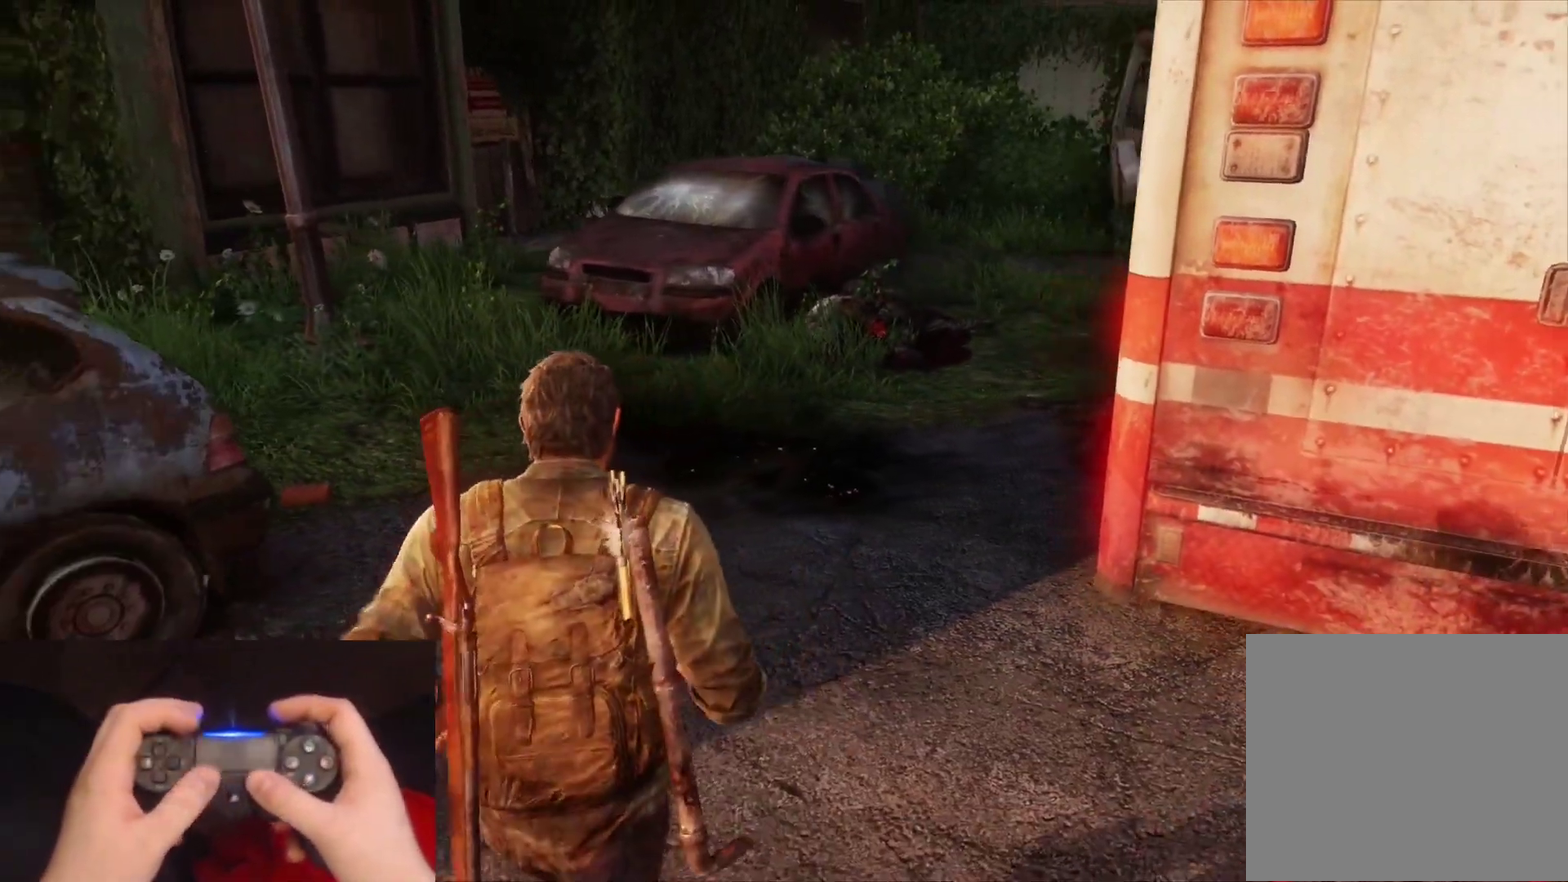
{"buttons": [], "left_stick": "up-right", "right_stick": "center", "events": [[50, "left_stick", "up-right"], [117, "right_stick", "down-right"], [217, "right_stick", "center"]]}
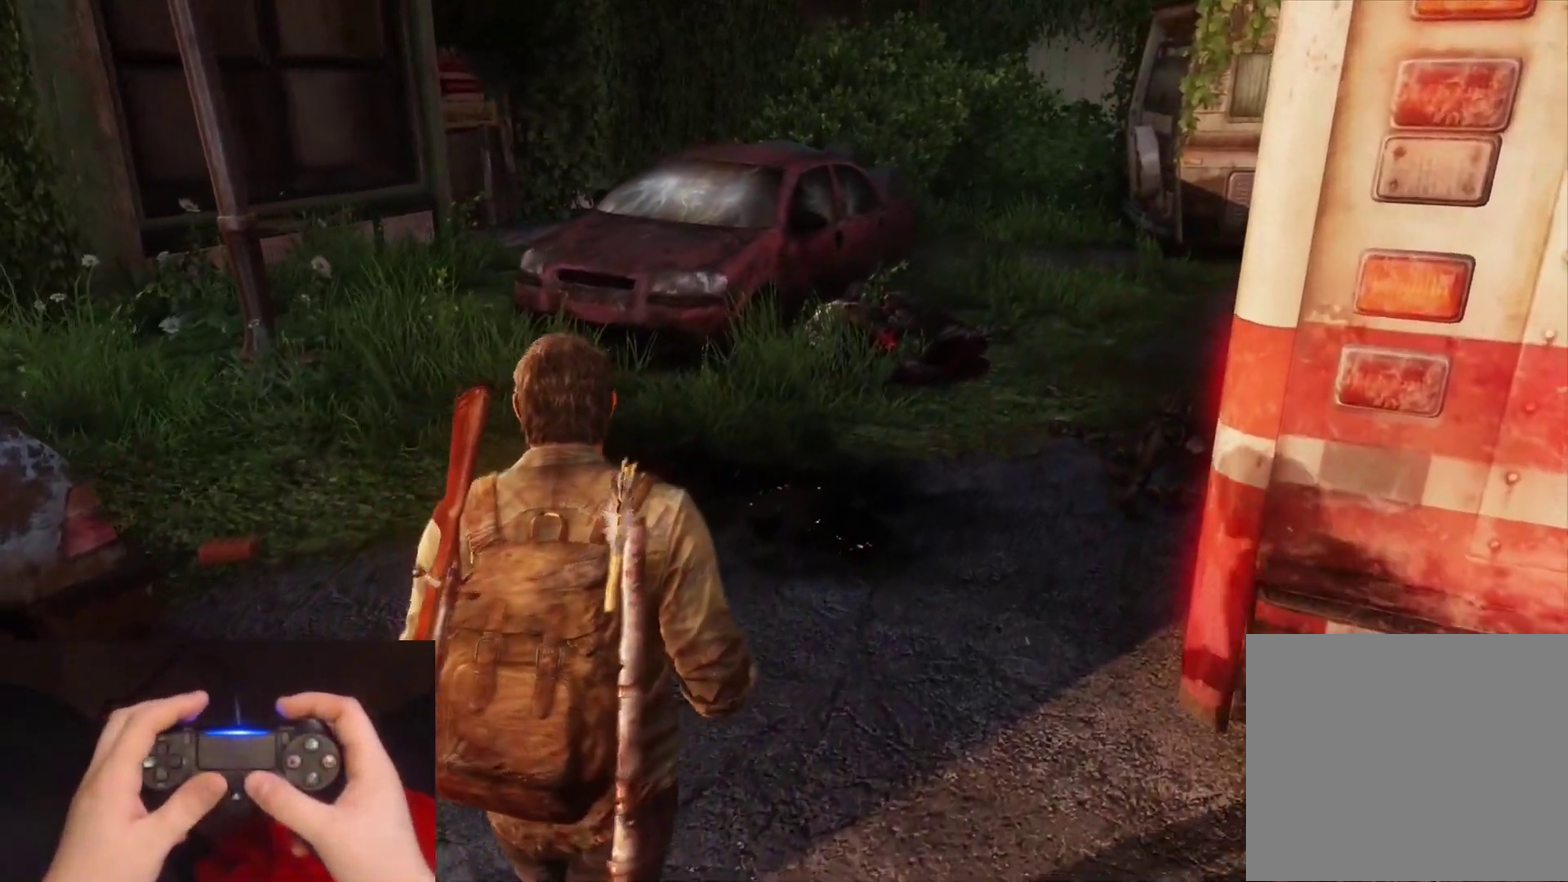
{"buttons": [], "left_stick": "left", "right_stick": "center", "events": [[100, "left_stick", "up"], [417, "left_stick", "up-left"], [467, "left_stick", "left"]]}
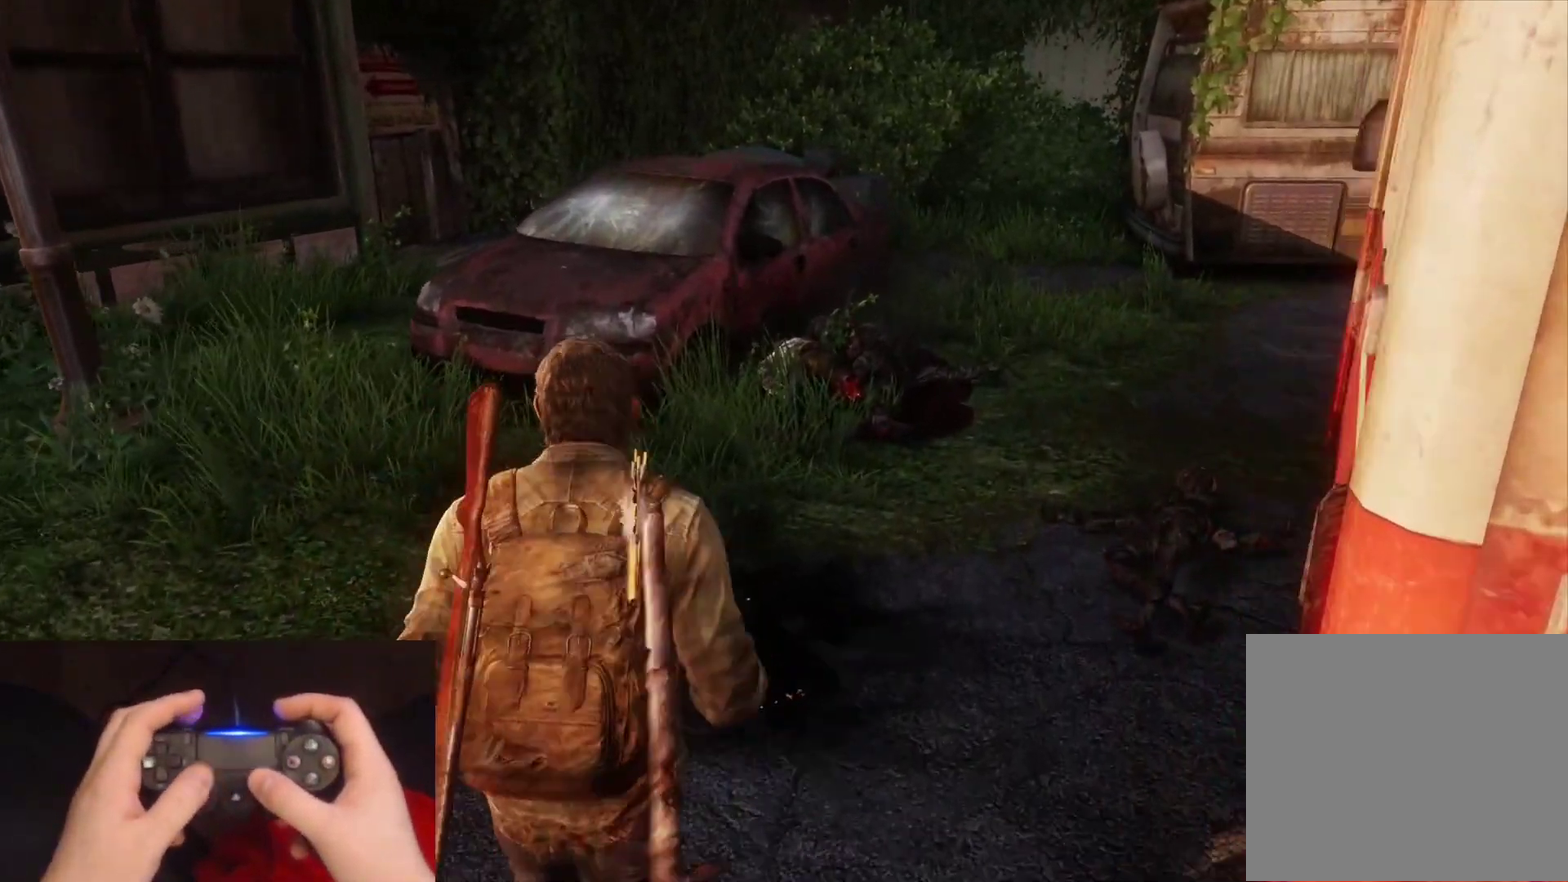
{"buttons": [], "left_stick": "down-right", "right_stick": "center", "events": [[17, "left_stick", "down-left"], [33, "right_stick", "right"], [100, "left_stick", "down"], [233, "left_stick", "down-right"], [267, "right_stick", "center"]]}
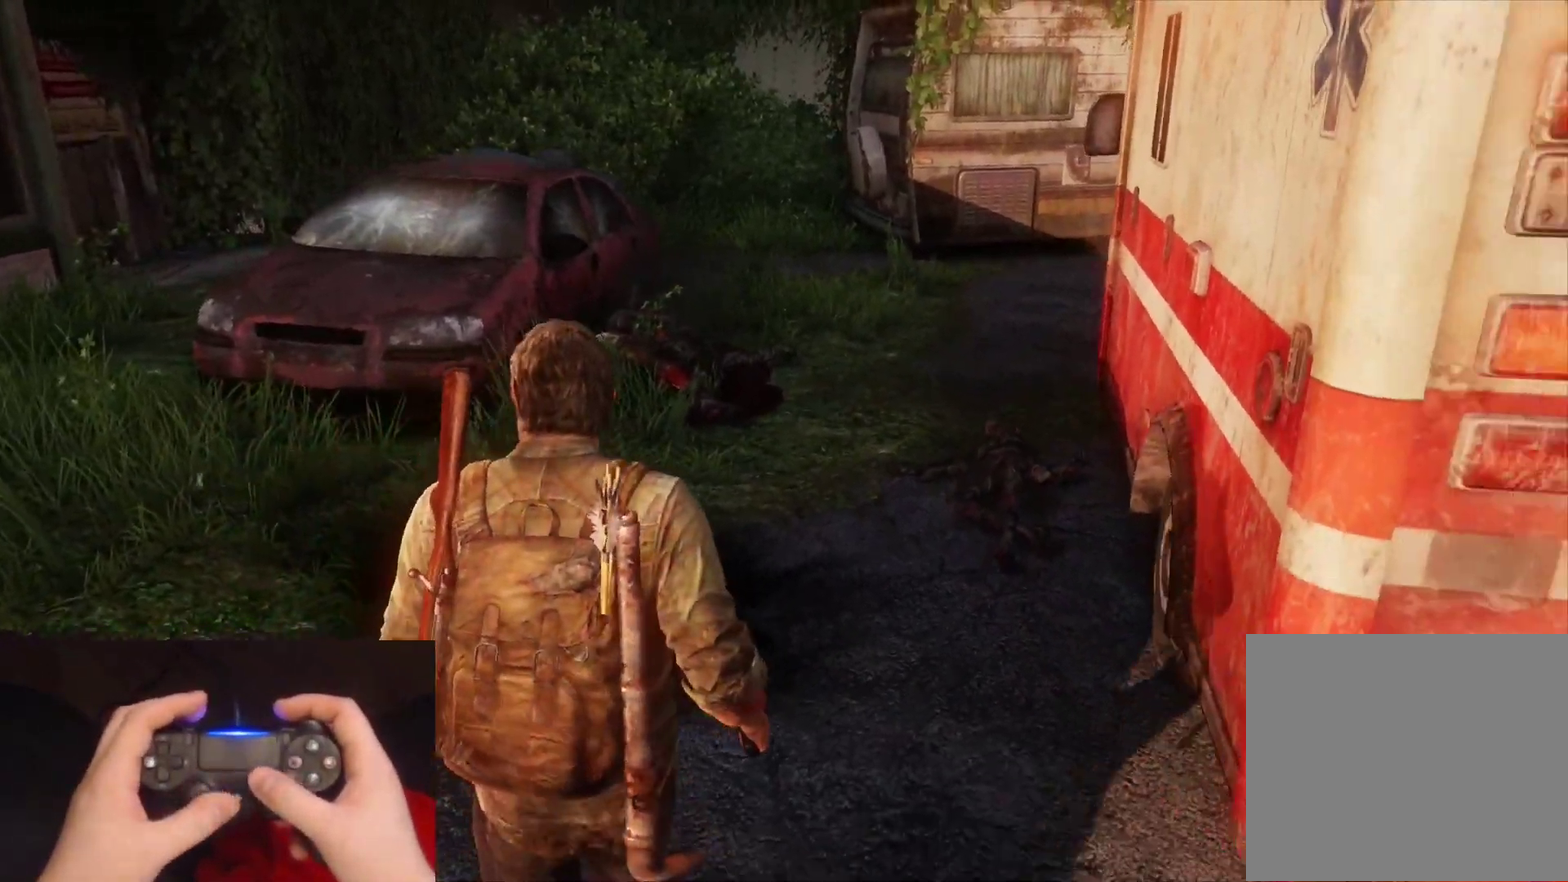
{"buttons": [], "left_stick": "down-right", "right_stick": "center", "events": []}
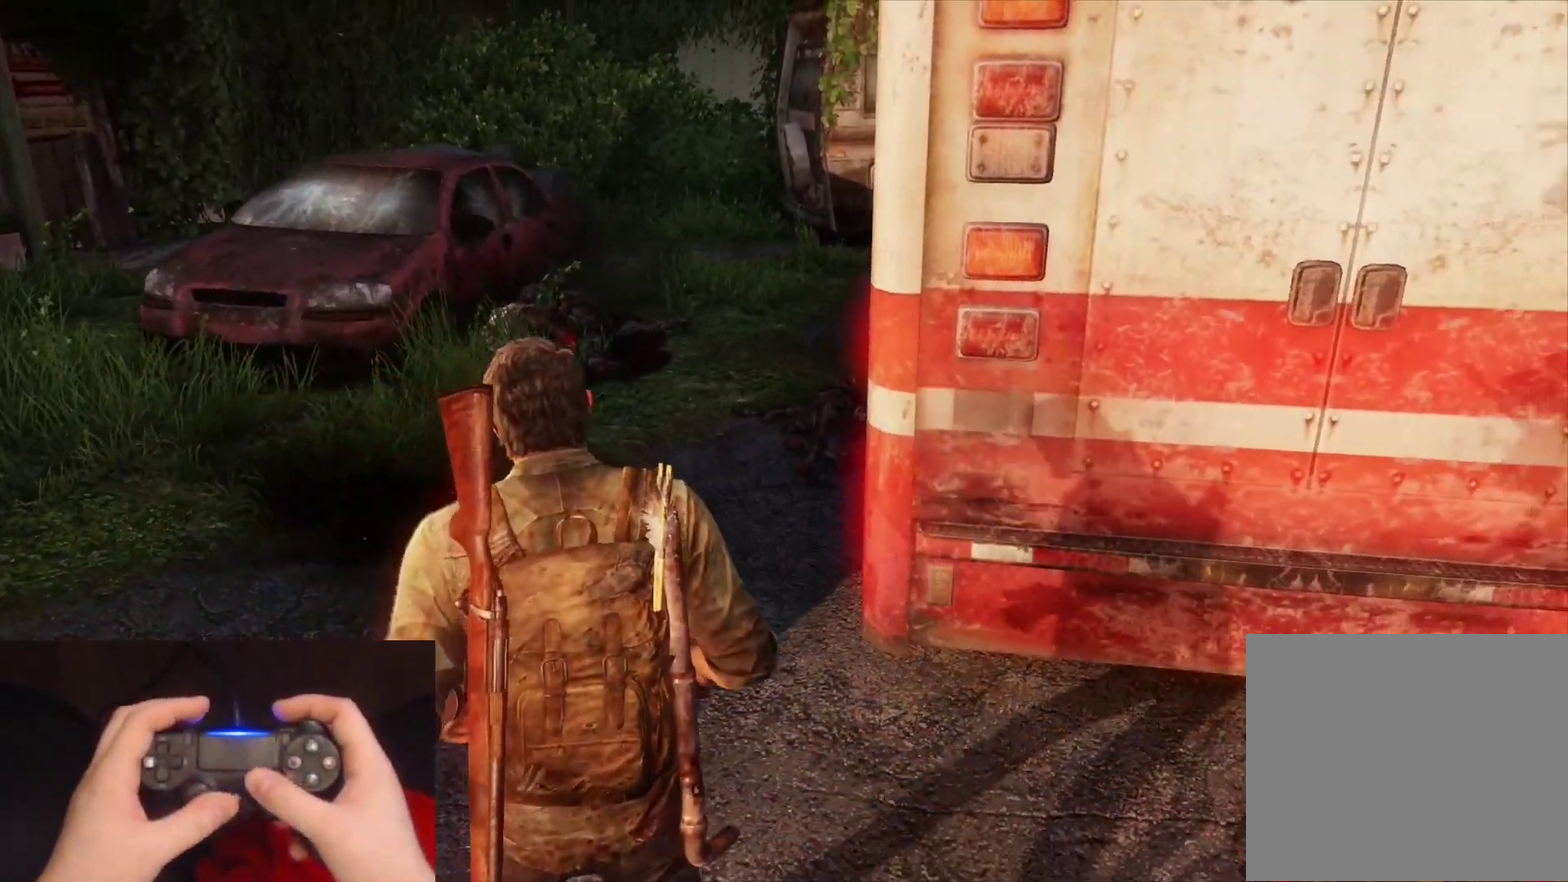
{"buttons": [], "left_stick": "down-right", "right_stick": "up-right", "events": [[483, "right_stick", "up-right"]]}
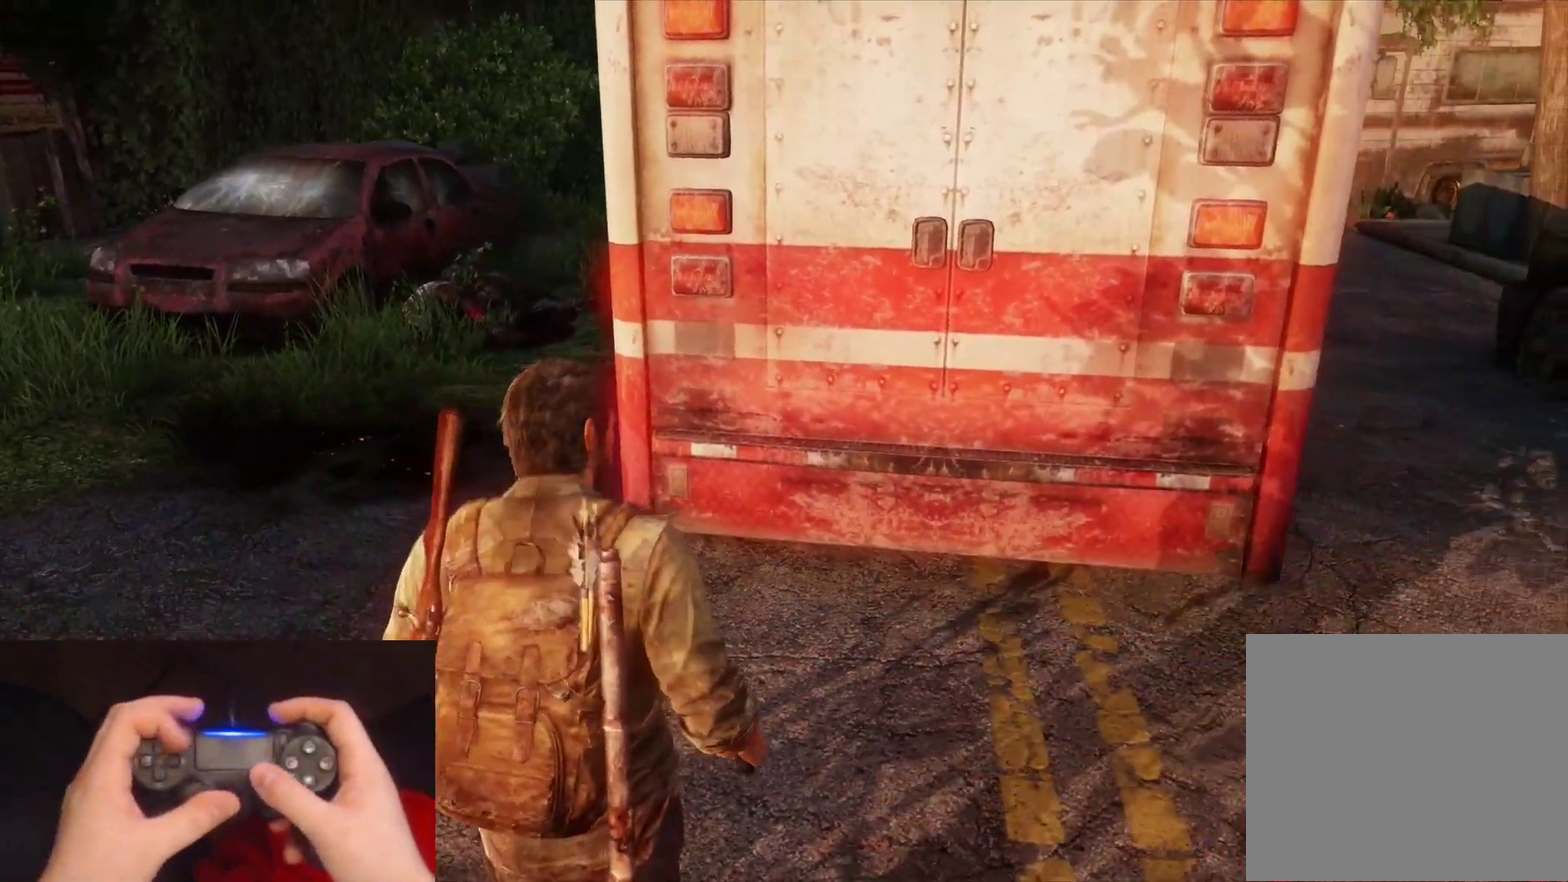
{"buttons": [], "left_stick": "right", "right_stick": "center", "events": [[33, "left_stick", "right"], [200, "right_stick", "center"]]}
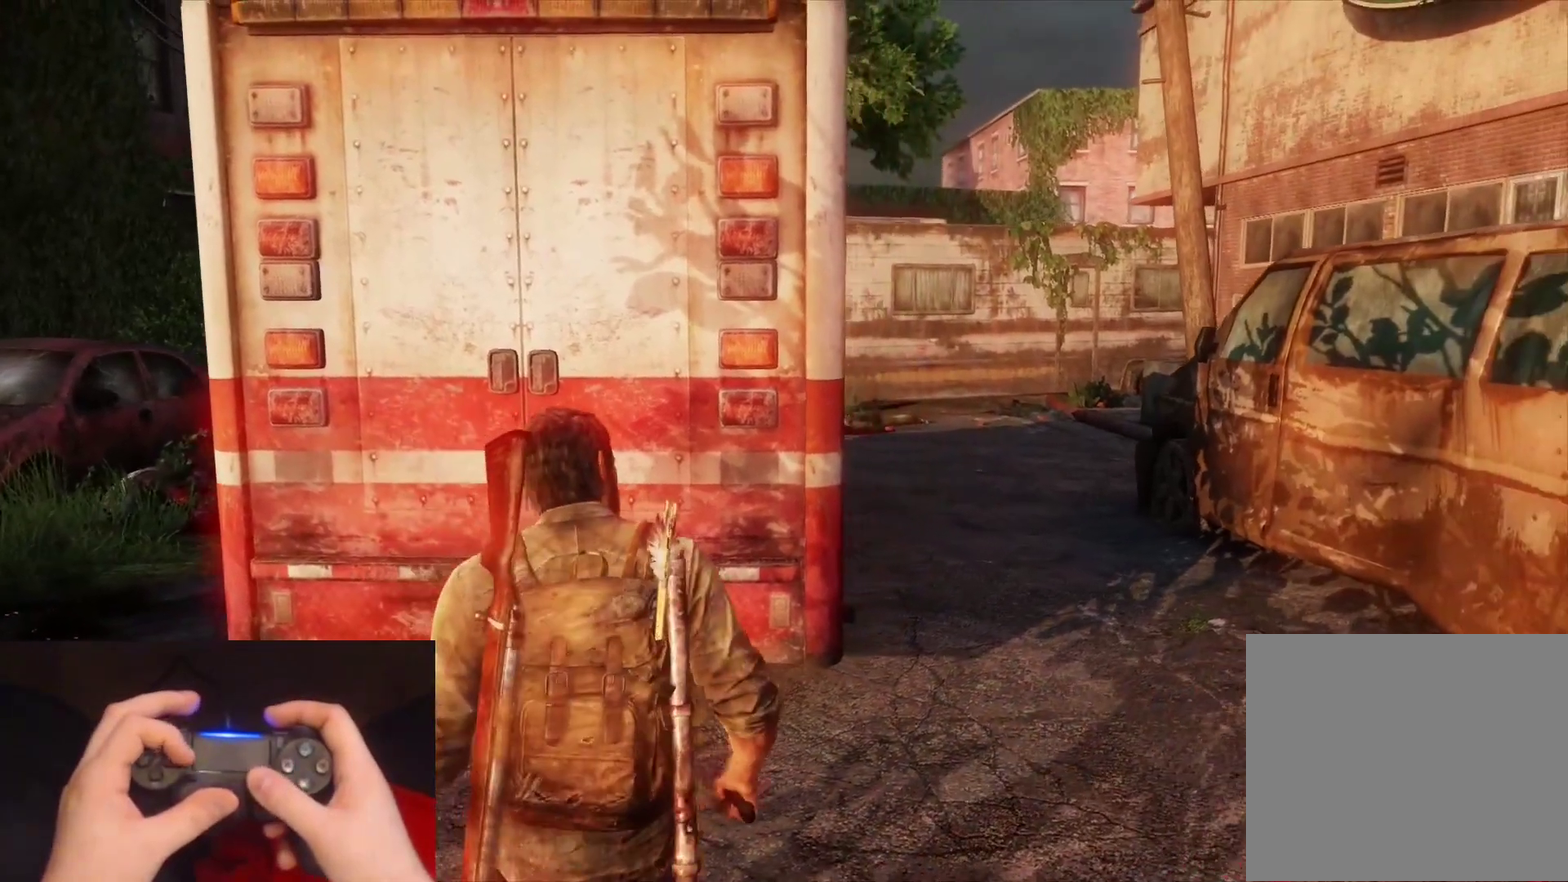
{"buttons": [], "left_stick": "center", "right_stick": "center", "events": [[383, "left_stick", "center"]]}
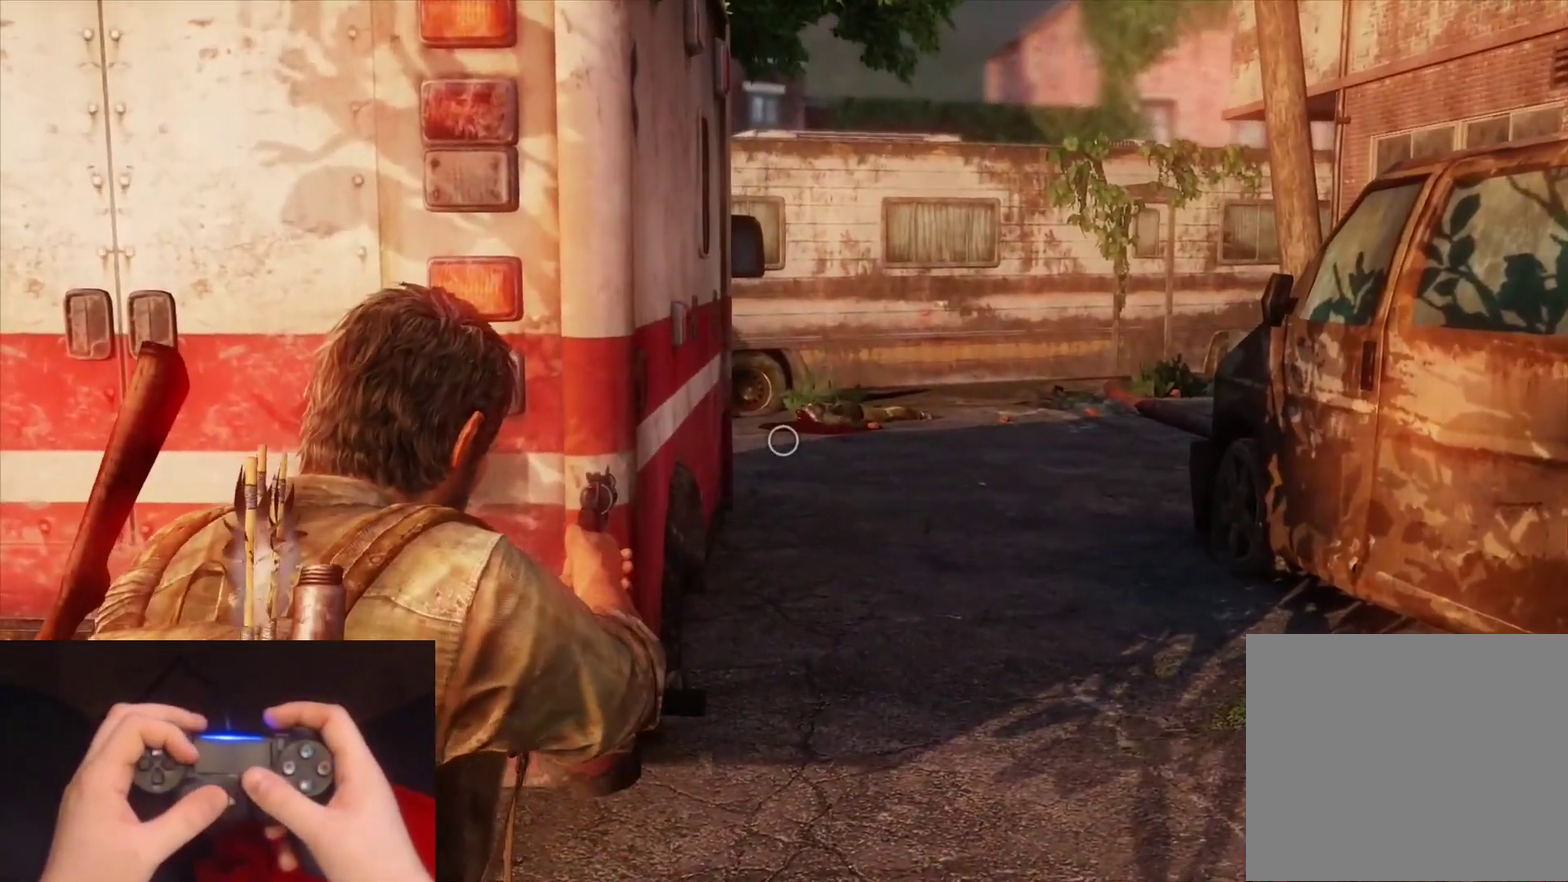
{"buttons": [], "left_stick": "left", "right_stick": "left", "events": [[267, "left_stick", "left"], [317, "right_stick", "left"]]}
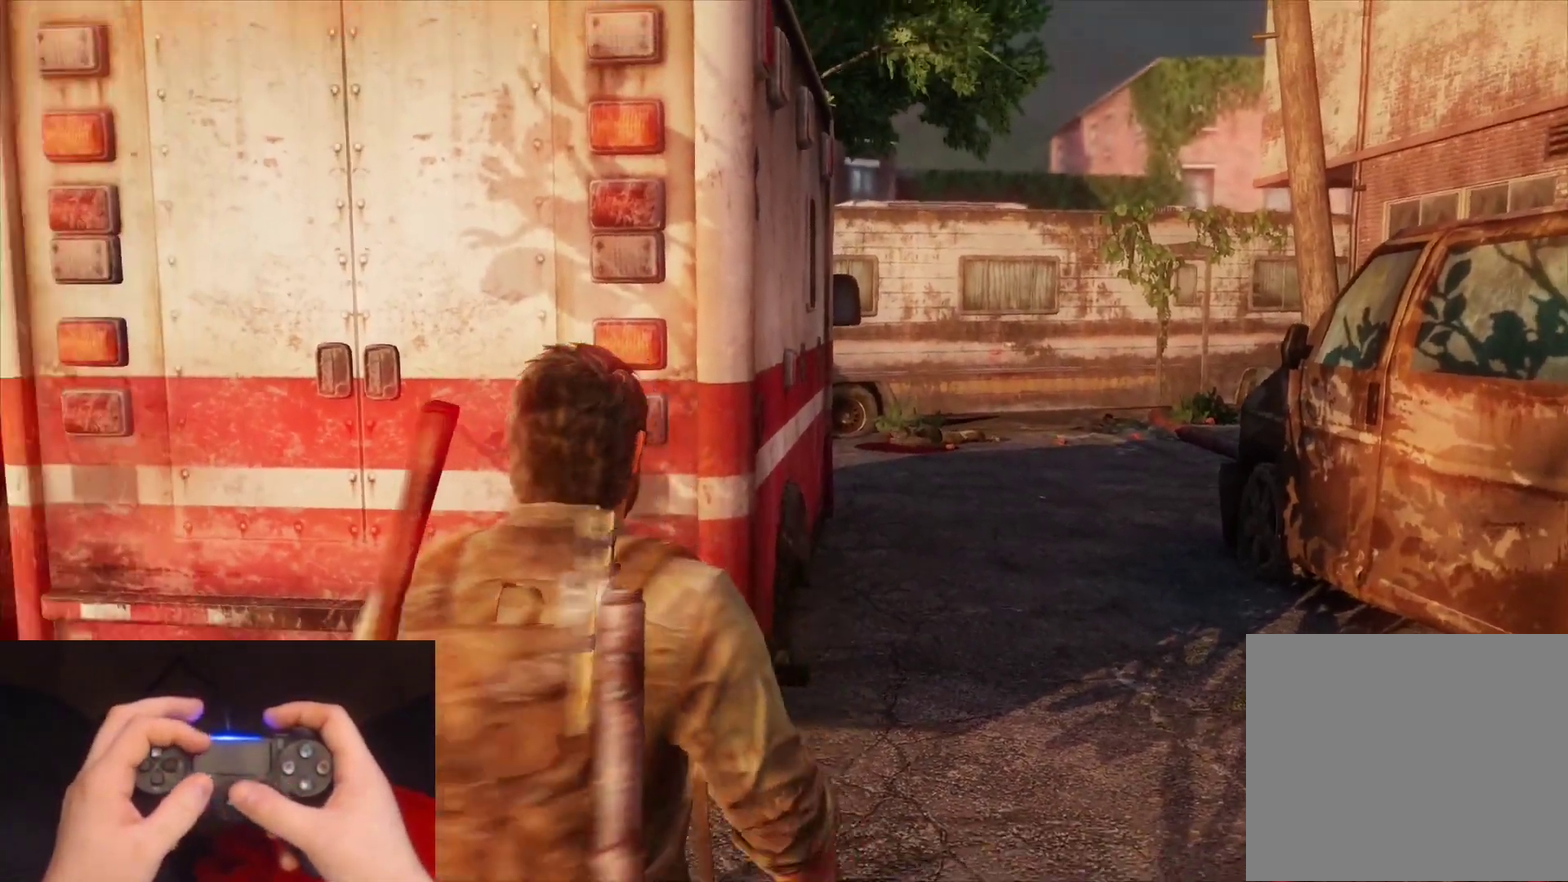
{"buttons": [], "left_stick": "up-left", "right_stick": "center", "events": [[300, "left_stick", "up-left"], [300, "right_stick", "center"]]}